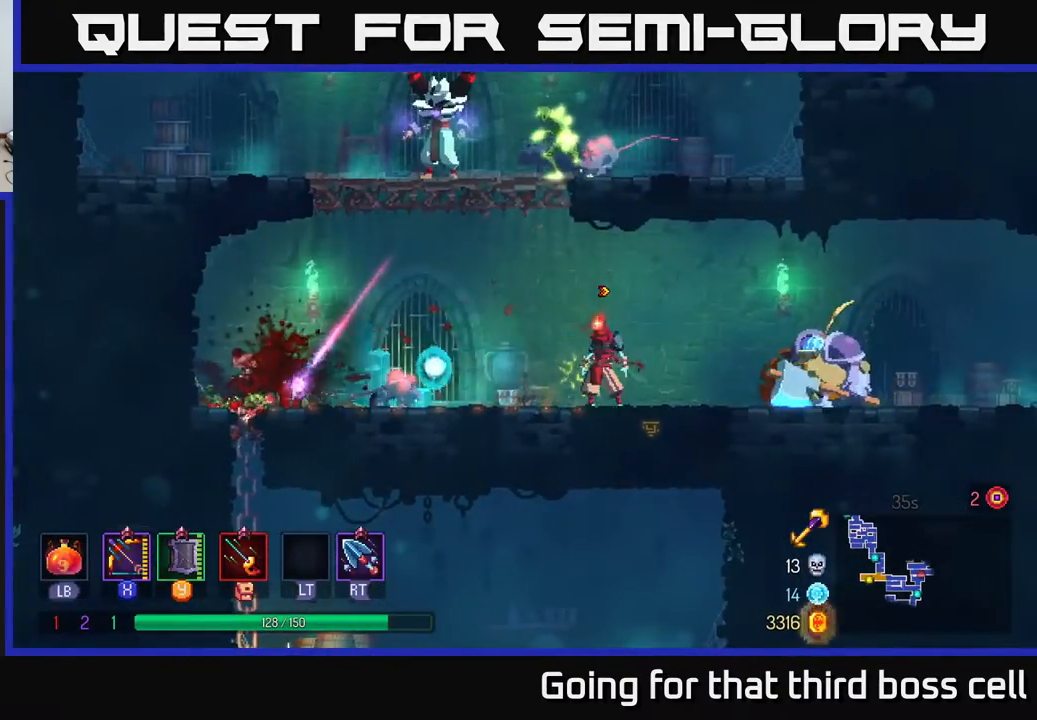
Gameplay with a controller (Xbox layout); each line is a JSON object with the inputs held at the frame after it. "events" lists button and stick changes between this image and that frame as [ms after this image, input, new state], when the widget could be followed in between.
{"buttons": [], "left_stick": "left", "right_stick": "center", "events": [[50, "X", "down"], [217, "X", "up"], [483, "left_stick", "left"]]}
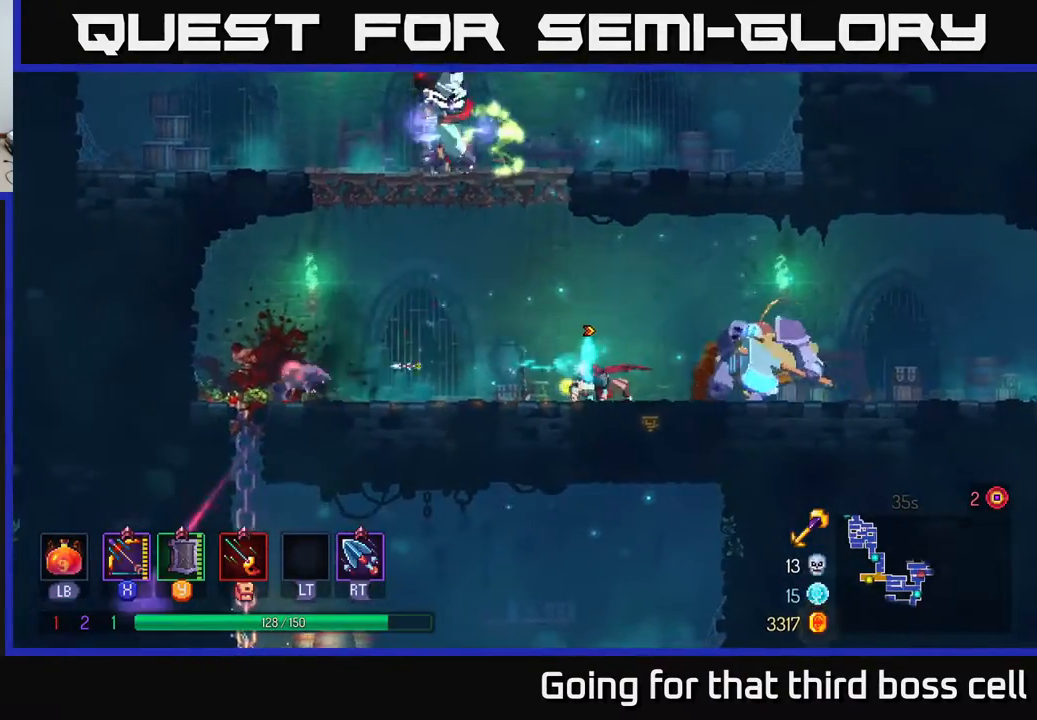
{"buttons": ["X"], "left_stick": "down", "right_stick": "center", "events": [[100, "B", "down"], [217, "B", "up"], [367, "X", "down"], [383, "left_stick", "down-right"], [483, "left_stick", "down"]]}
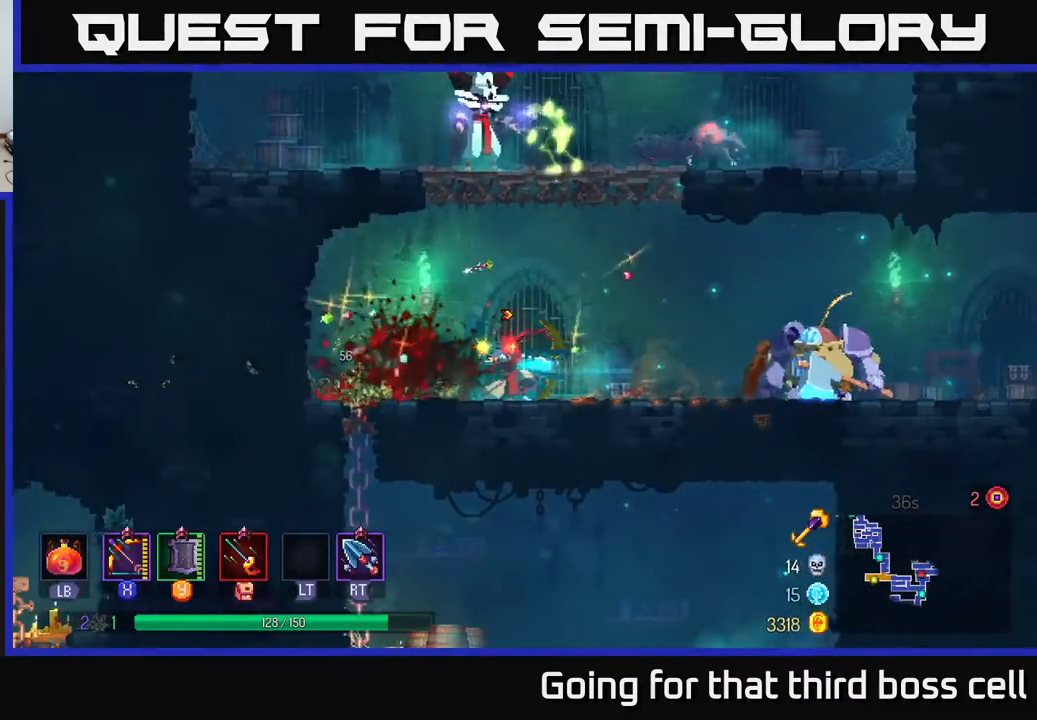
{"buttons": ["X"], "left_stick": "down", "right_stick": "center", "events": [[267, "X", "up"], [283, "left_stick", "center"], [383, "X", "down"], [483, "left_stick", "down"]]}
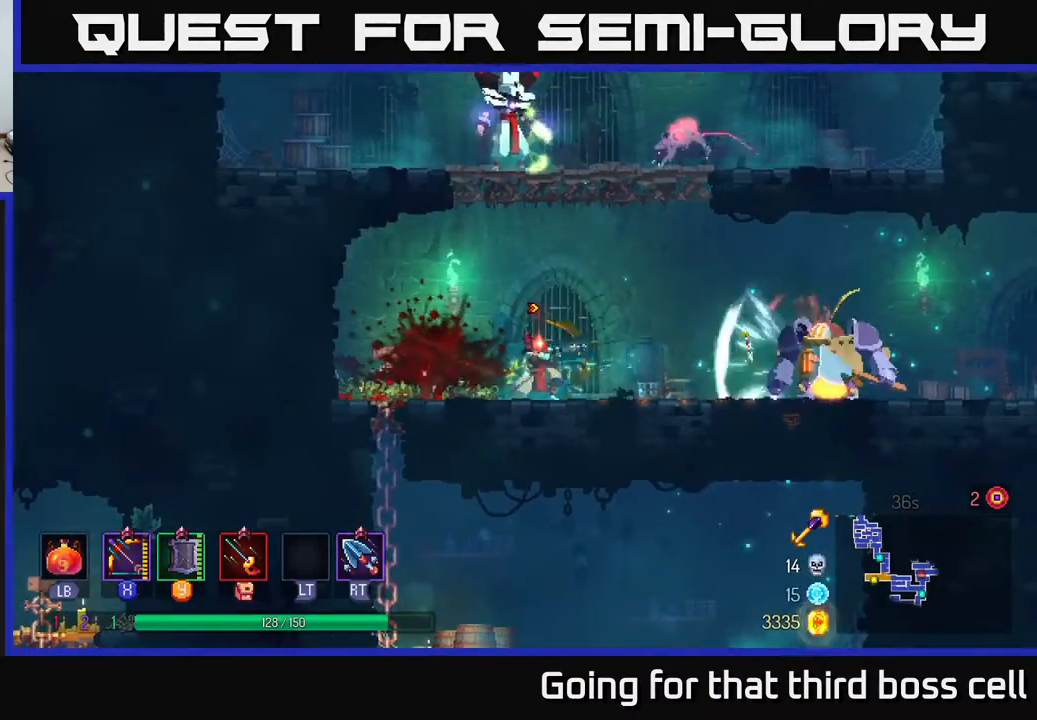
{"buttons": ["X"], "left_stick": "down", "right_stick": "center", "events": [[300, "X", "up"], [400, "X", "down"]]}
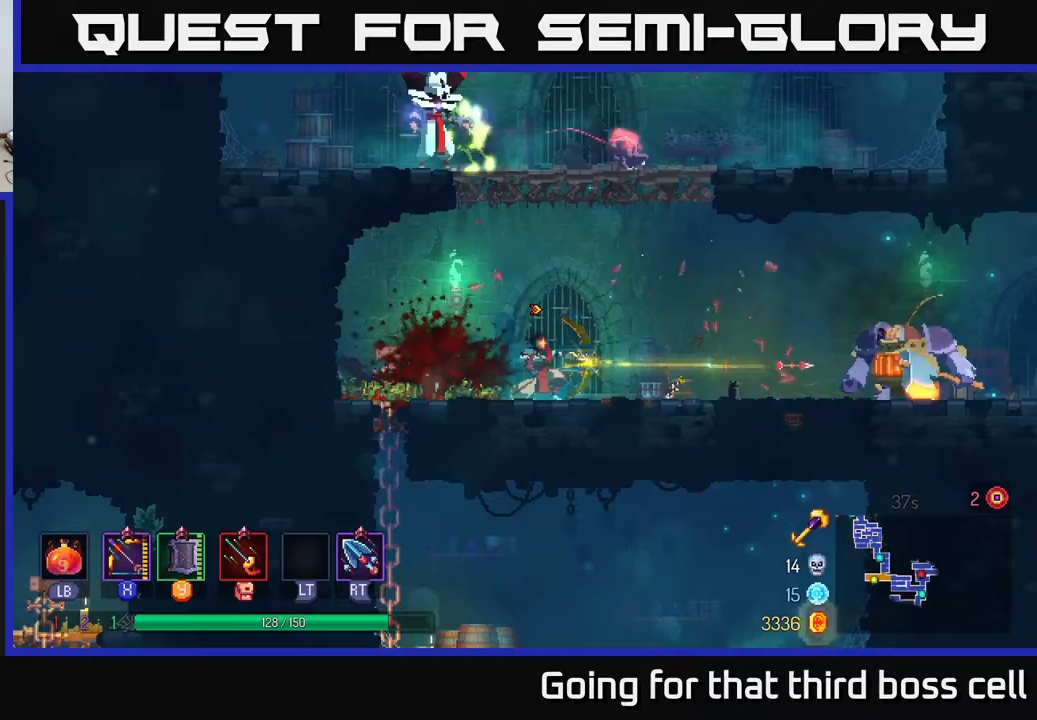
{"buttons": [], "left_stick": "down", "right_stick": "center", "events": [[417, "X", "up"]]}
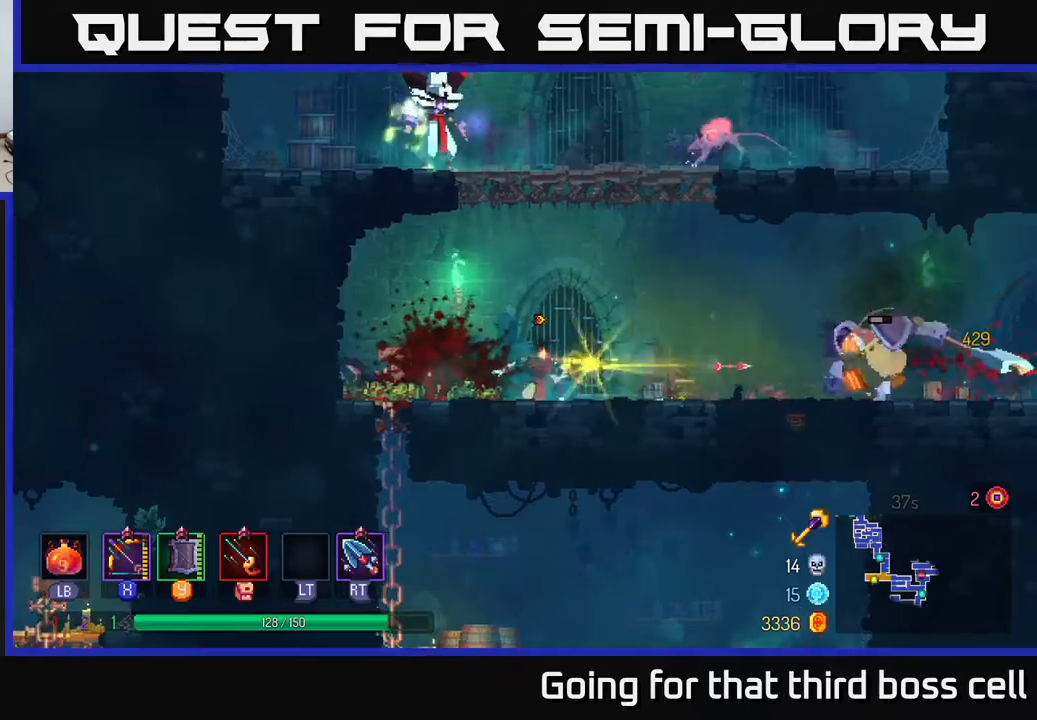
{"buttons": [], "left_stick": "right", "right_stick": "center", "events": [[33, "left_stick", "right"], [100, "B", "down"], [250, "B", "up"]]}
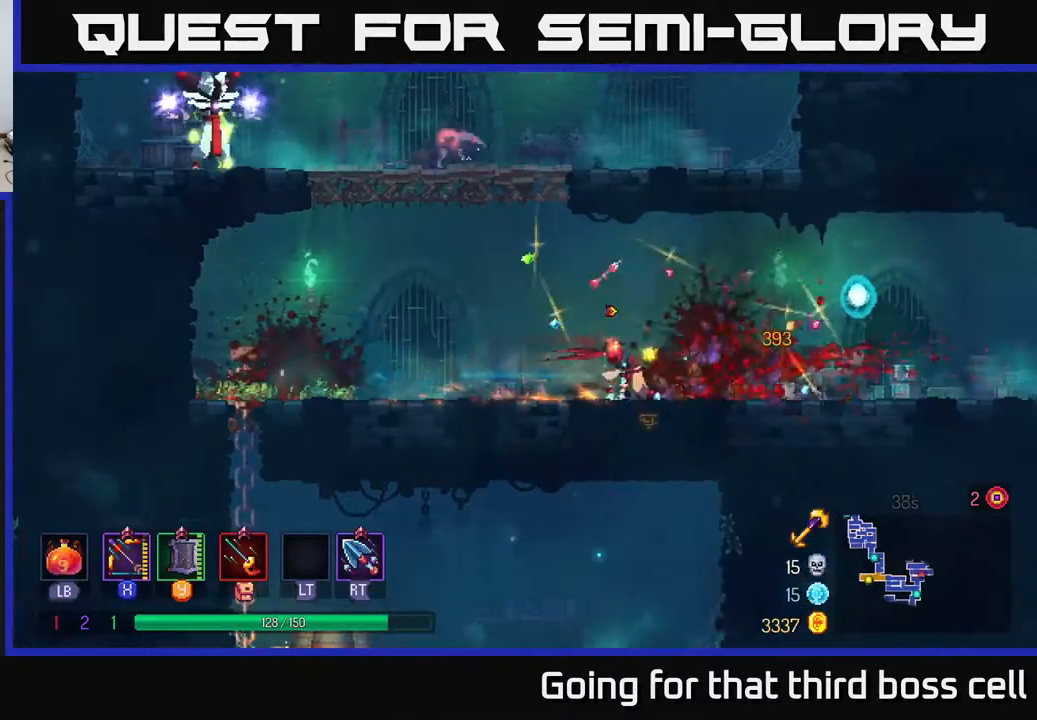
{"buttons": ["A"], "left_stick": "left", "right_stick": "center", "events": [[150, "left_stick", "left"], [433, "A", "down"]]}
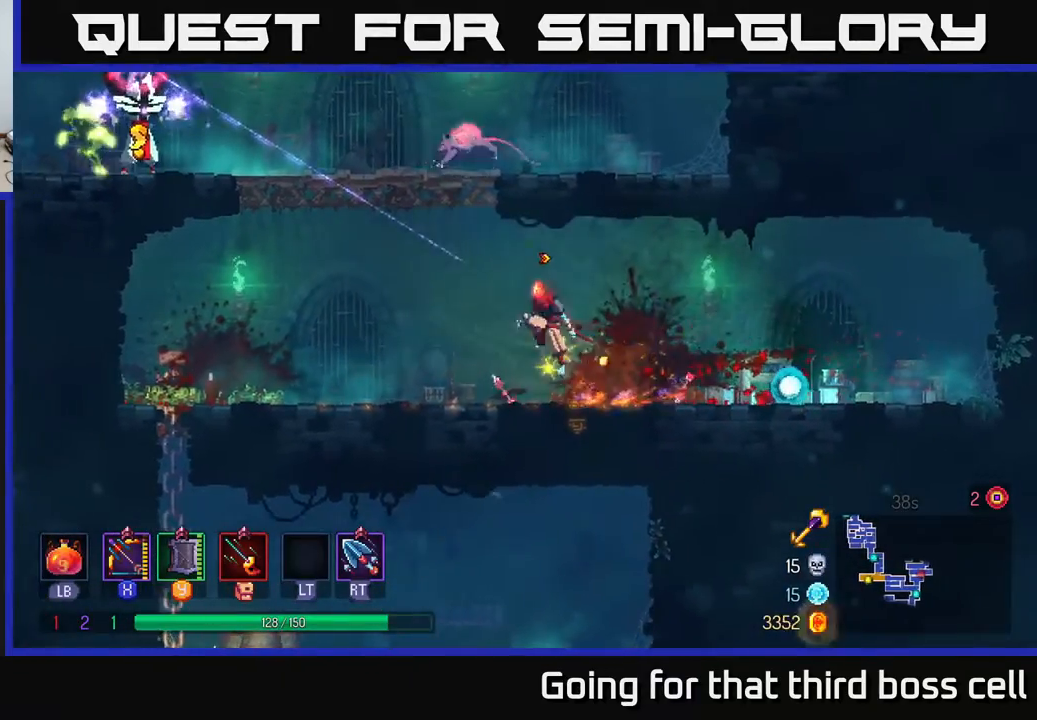
{"buttons": [], "left_stick": "left", "right_stick": "center", "events": [[67, "A", "up"], [83, "left_stick", "center"], [150, "A", "down"], [150, "left_stick", "left"], [233, "A", "up"], [333, "Y", "down"], [450, "Y", "up"]]}
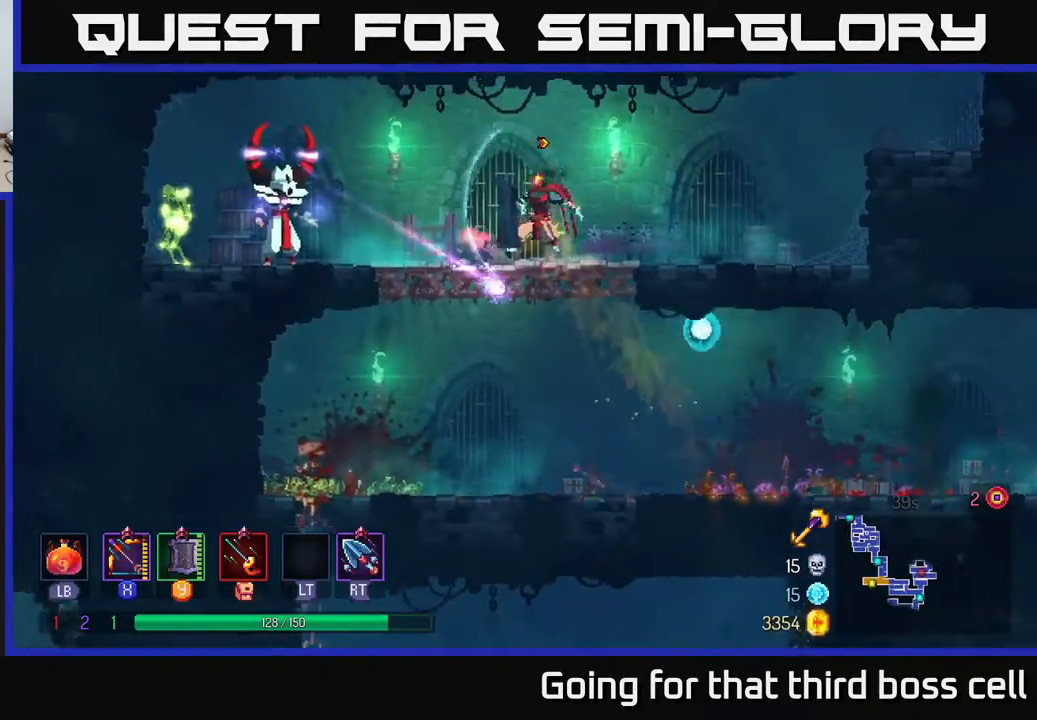
{"buttons": ["X"], "left_stick": "down", "right_stick": "center", "events": [[250, "left_stick", "center"], [283, "X", "down"], [350, "left_stick", "down"]]}
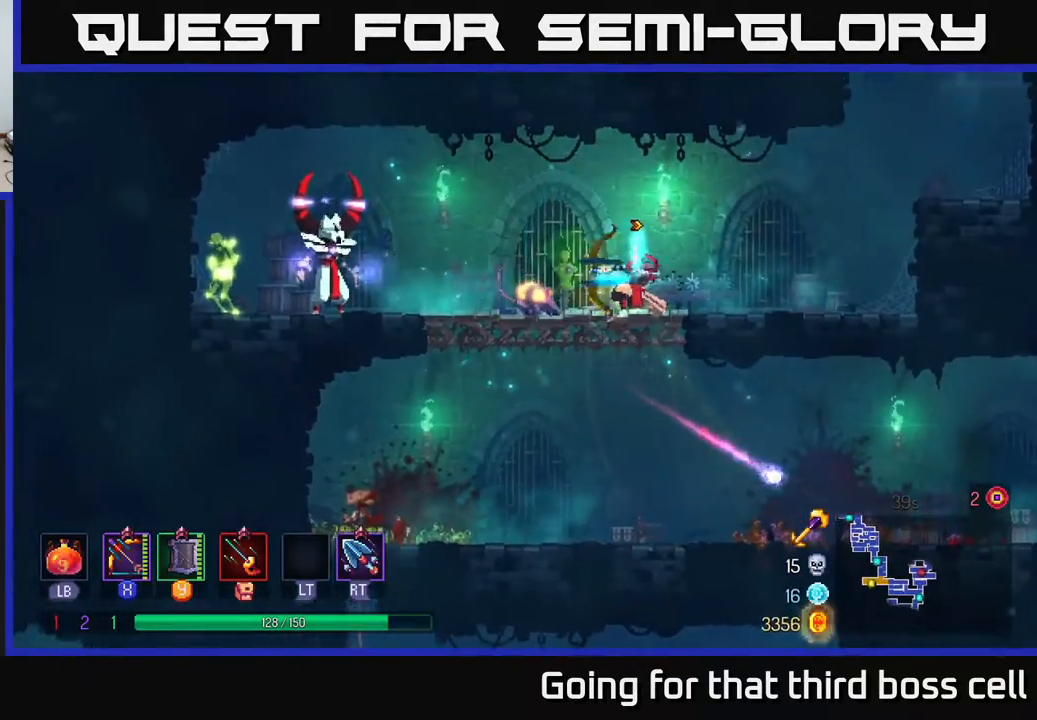
{"buttons": [], "left_stick": "right", "right_stick": "center", "events": [[100, "X", "up"], [217, "B", "down"], [300, "B", "up"], [317, "left_stick", "right"], [400, "B", "down"], [500, "B", "up"]]}
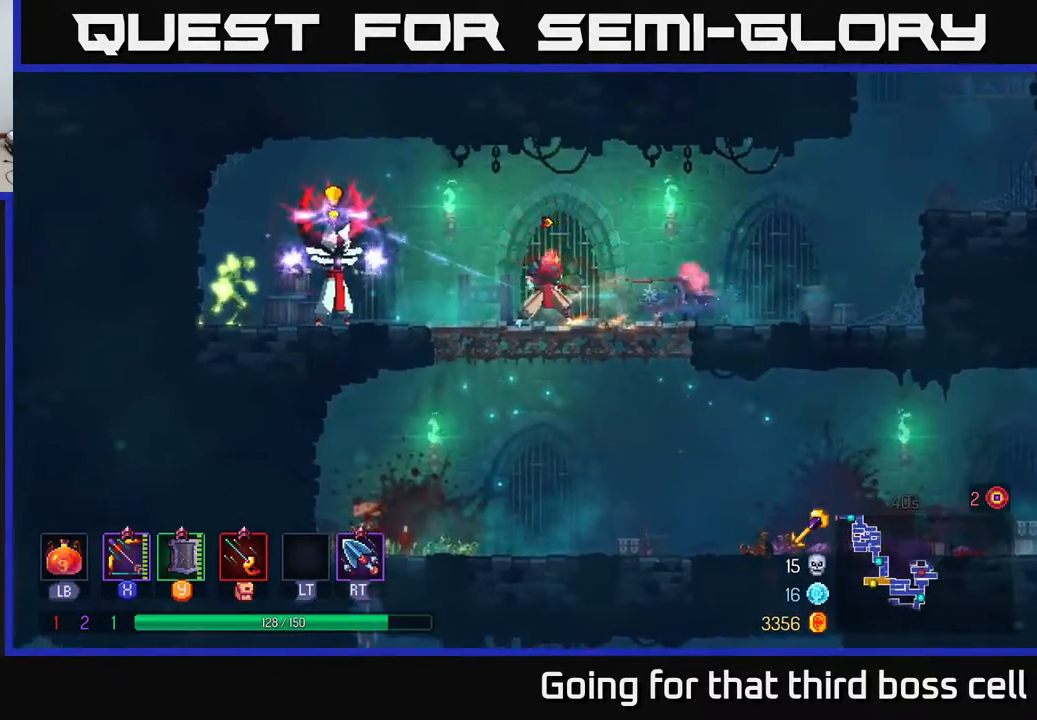
{"buttons": [], "left_stick": "right", "right_stick": "center", "events": []}
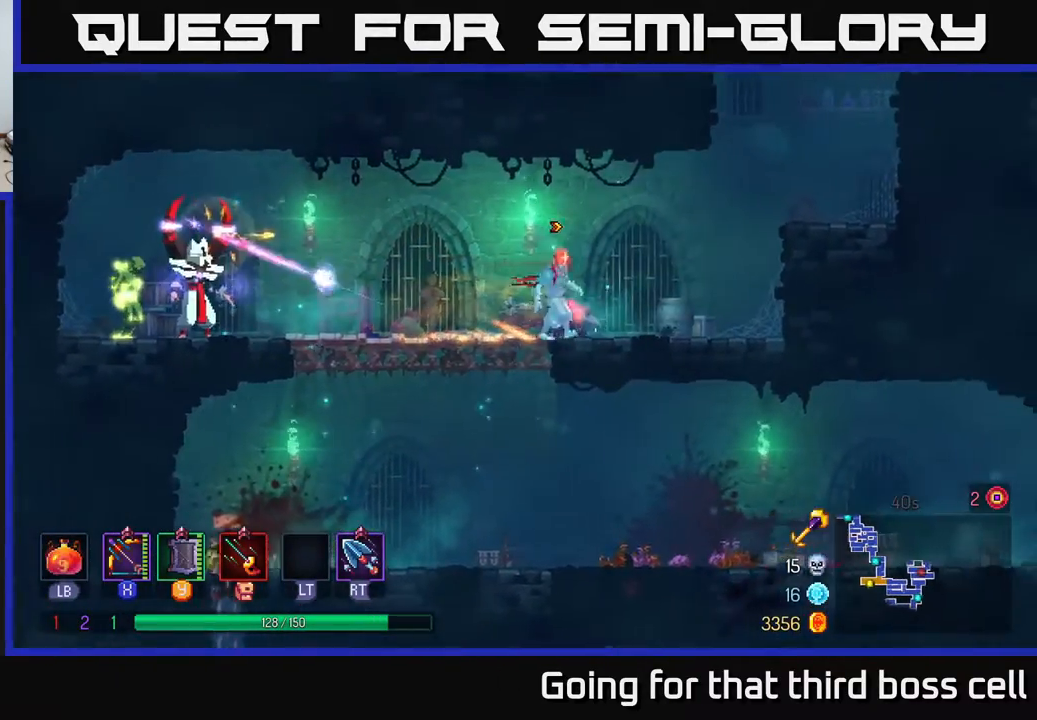
{"buttons": [], "left_stick": "left", "right_stick": "center", "events": [[33, "left_stick", "left"], [283, "Y", "down"], [333, "Y", "up"]]}
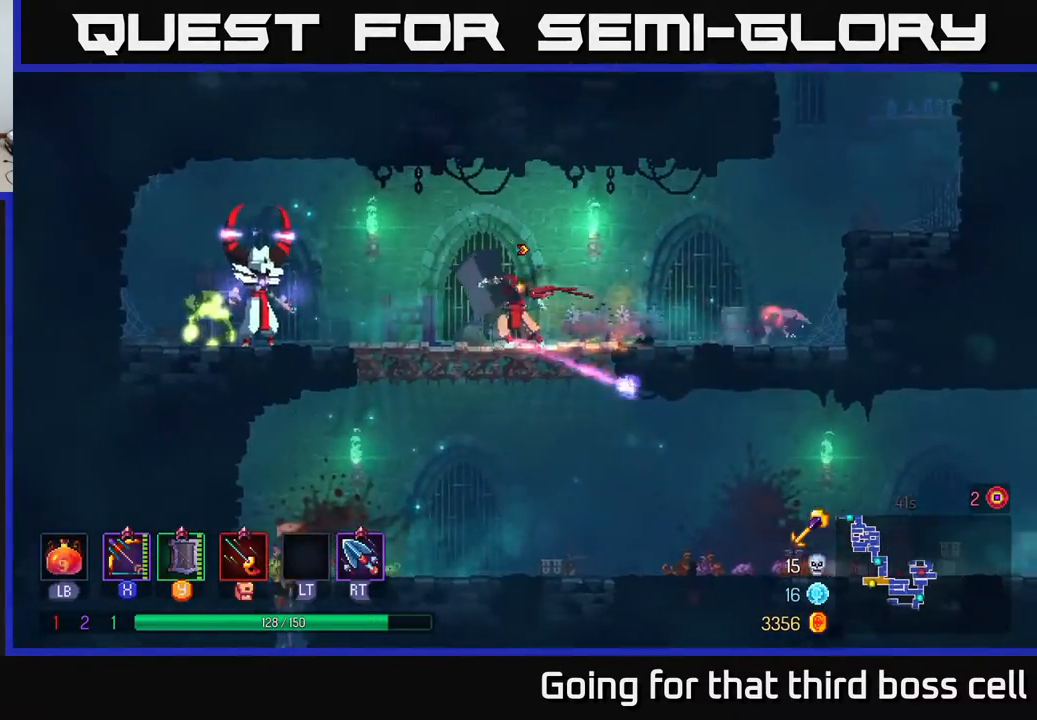
{"buttons": [], "left_stick": "center", "right_stick": "center", "events": [[83, "left_stick", "center"]]}
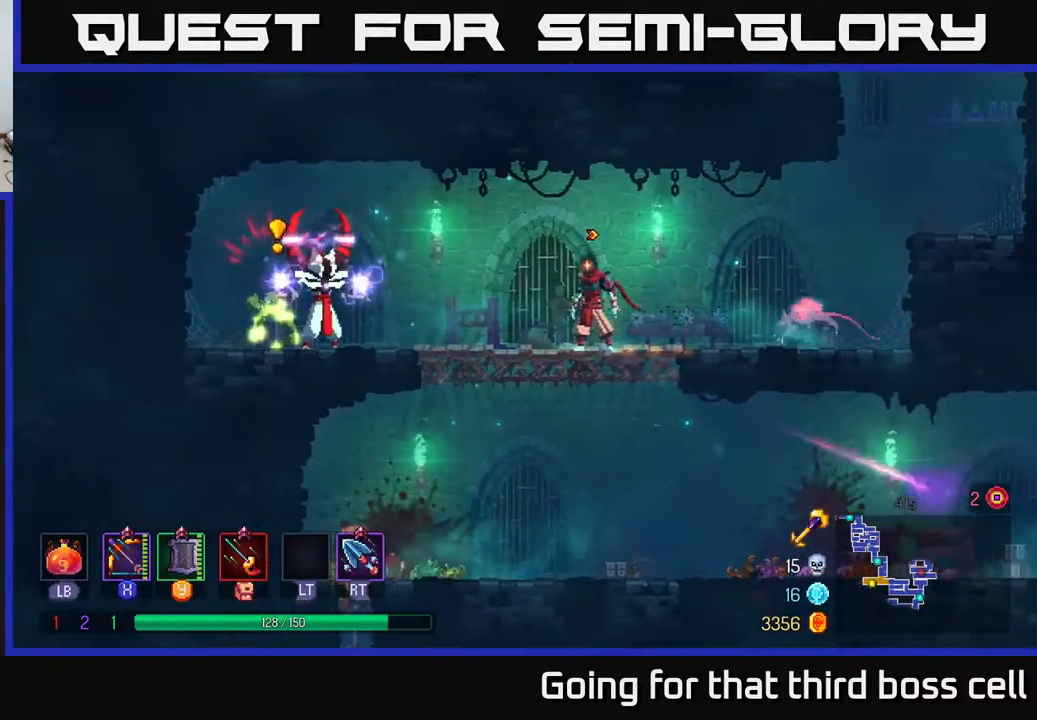
{"buttons": [], "left_stick": "left", "right_stick": "center", "events": [[183, "left_stick", "left"], [383, "Y", "down"], [483, "Y", "up"]]}
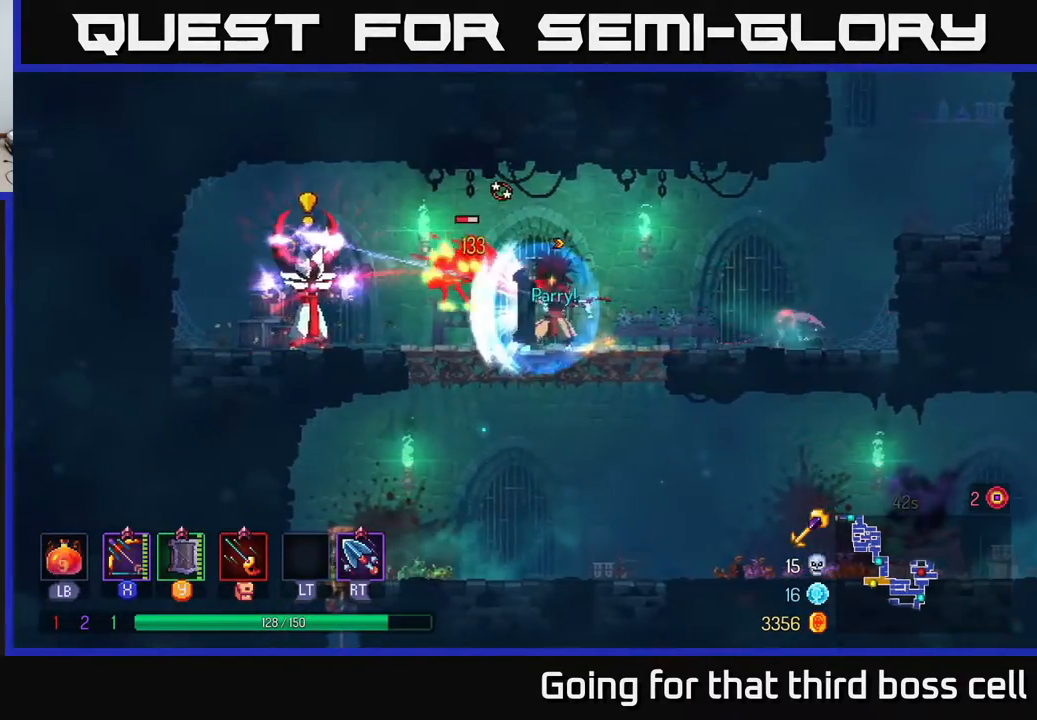
{"buttons": [], "left_stick": "left", "right_stick": "center", "events": [[117, "B", "down"], [217, "B", "up"], [283, "B", "down"], [400, "B", "up"]]}
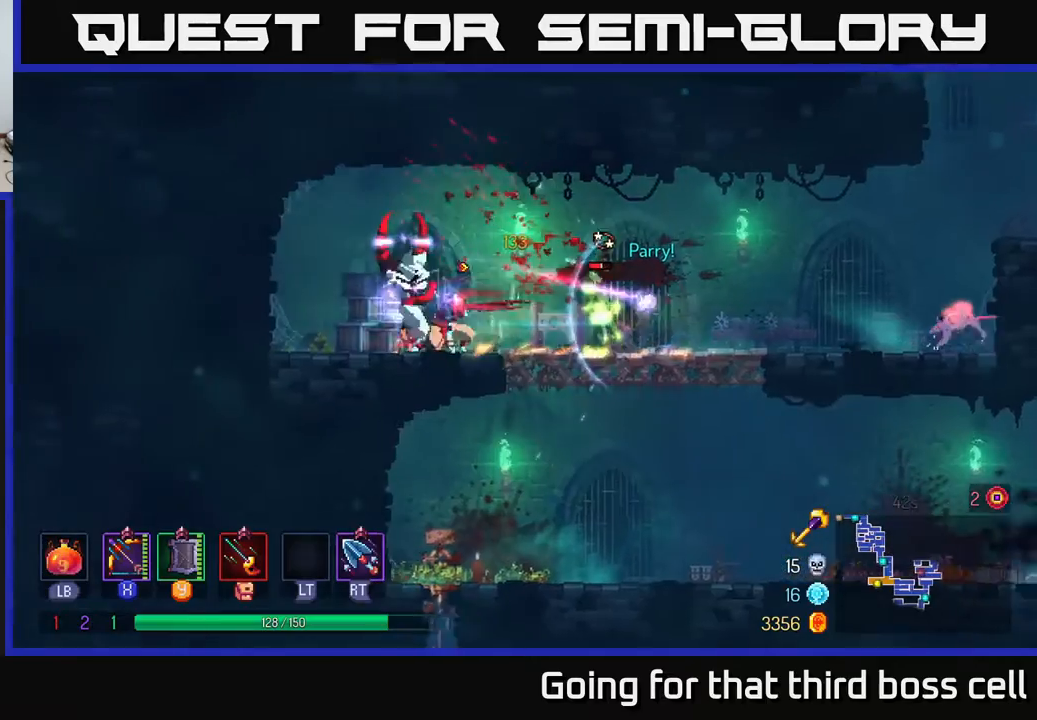
{"buttons": [], "left_stick": "left", "right_stick": "center", "events": [[67, "X", "down"], [150, "X", "up"]]}
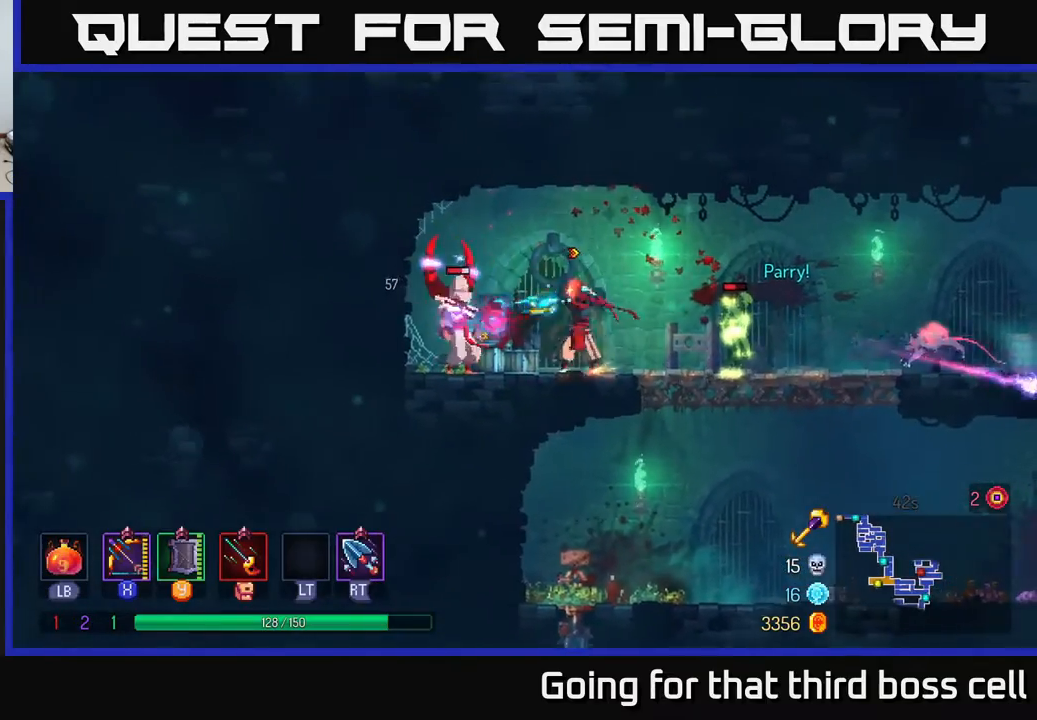
{"buttons": [], "left_stick": "down-left", "right_stick": "center", "events": [[17, "X", "down"], [50, "left_stick", "down-left"], [500, "X", "up"]]}
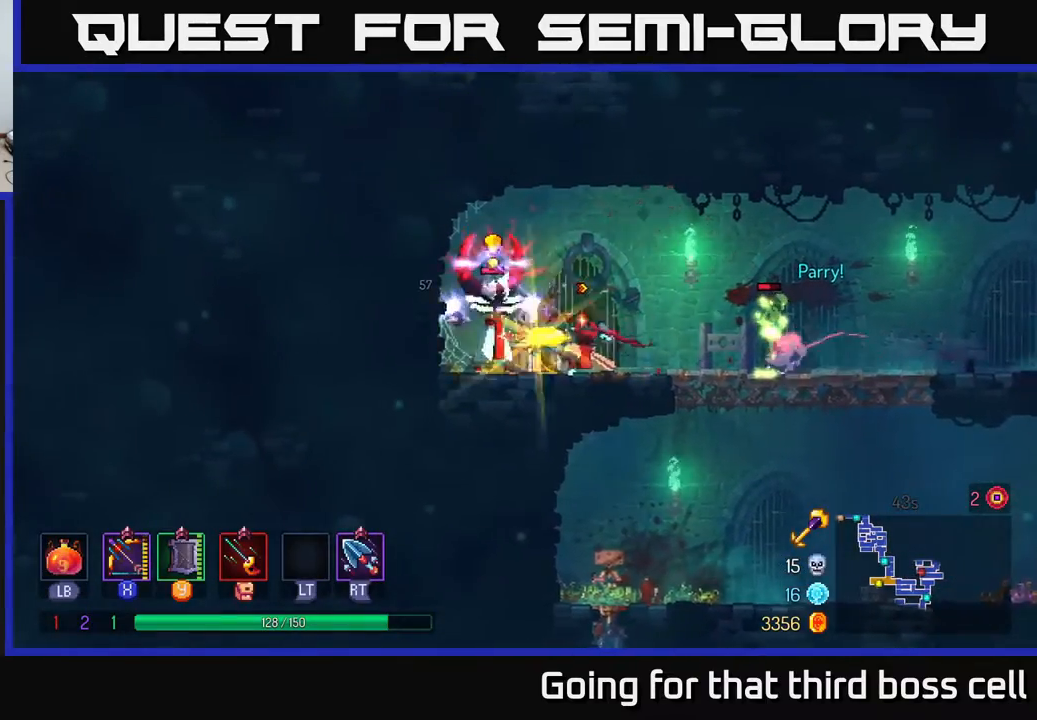
{"buttons": ["X"], "left_stick": "down", "right_stick": "center", "events": [[83, "left_stick", "left"], [117, "B", "down"], [233, "B", "up"], [333, "left_stick", "right"], [350, "X", "down"], [433, "left_stick", "down"]]}
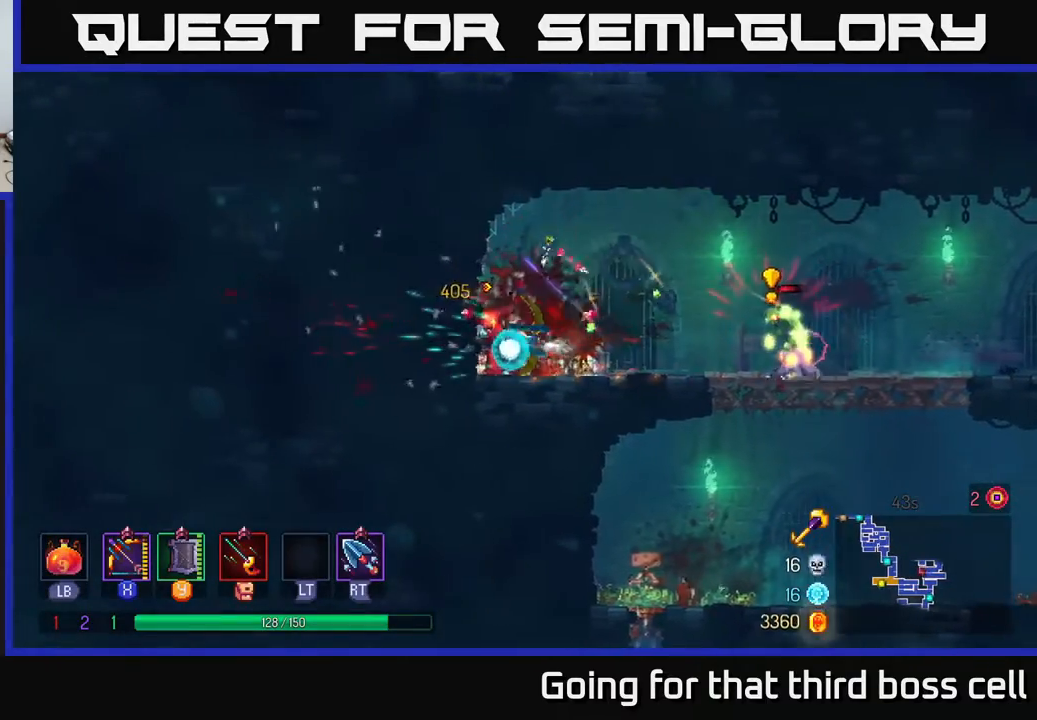
{"buttons": ["B"], "left_stick": "right", "right_stick": "center", "events": [[217, "X", "up"], [283, "B", "down"], [333, "left_stick", "right"], [367, "B", "up"], [450, "B", "down"]]}
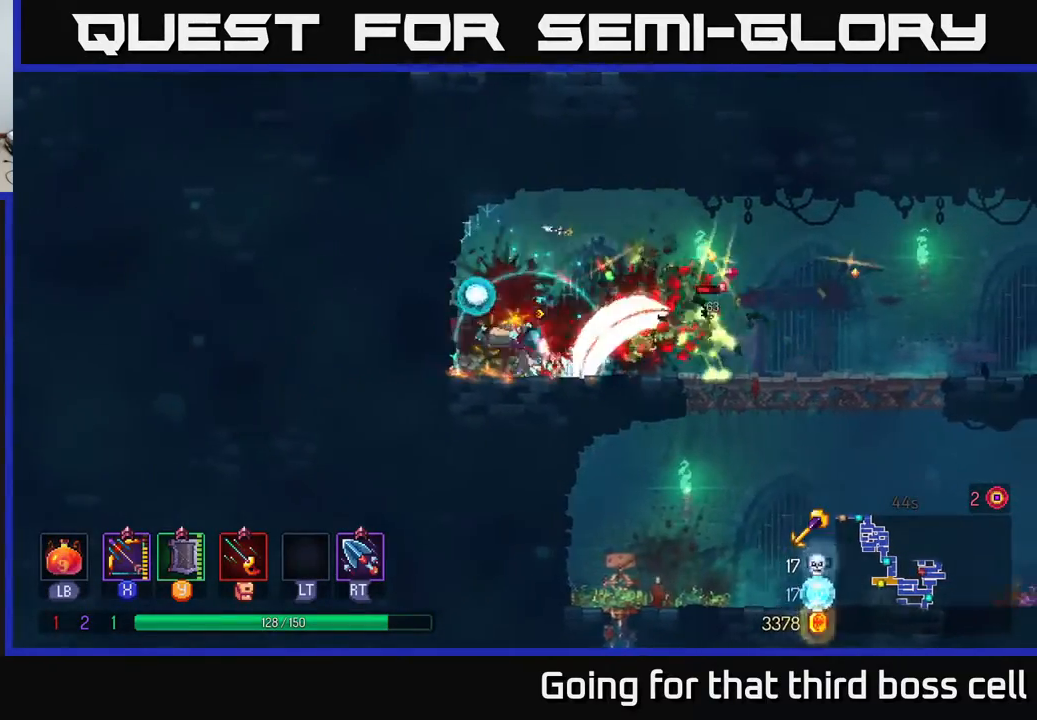
{"buttons": ["X"], "left_stick": "down", "right_stick": "center", "events": [[67, "B", "up"], [317, "X", "down"], [367, "left_stick", "down-left"], [500, "left_stick", "down"]]}
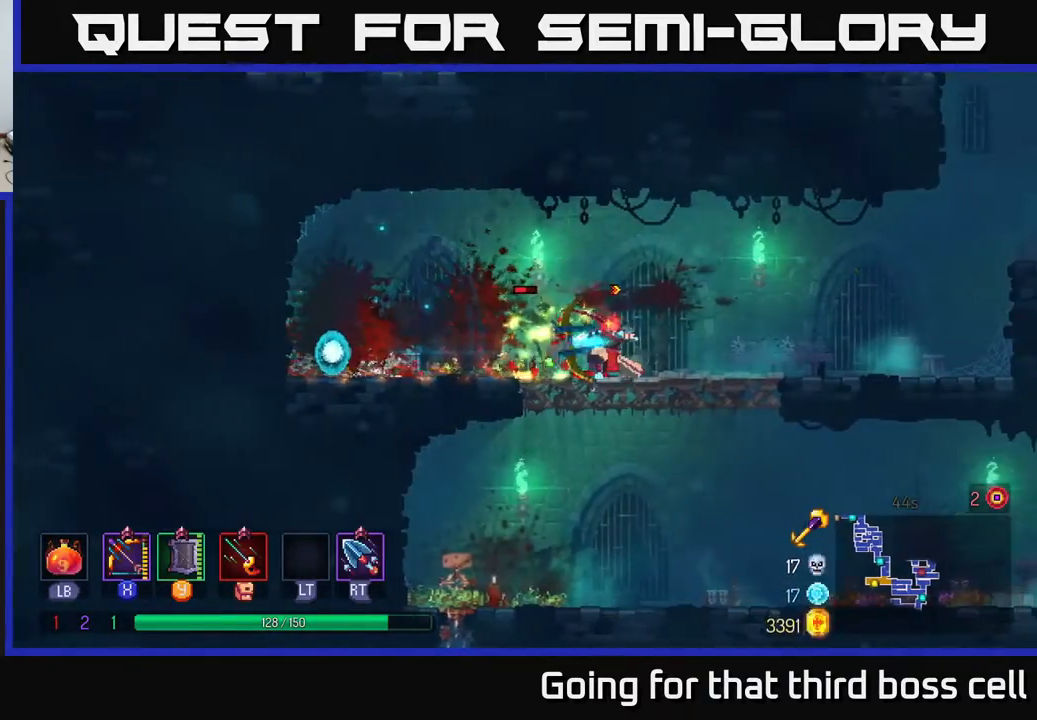
{"buttons": ["B"], "left_stick": "right", "right_stick": "center", "events": [[250, "X", "up"], [383, "left_stick", "right"], [450, "B", "down"]]}
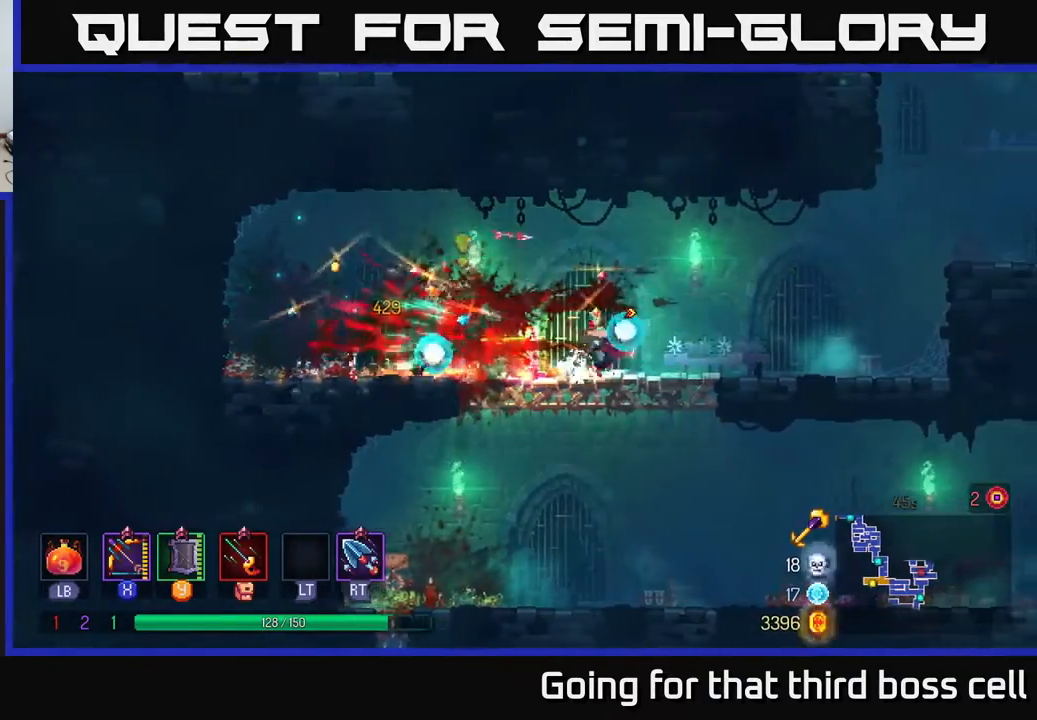
{"buttons": [], "left_stick": "right", "right_stick": "center", "events": [[67, "B", "up"], [350, "A", "down"], [433, "A", "up"]]}
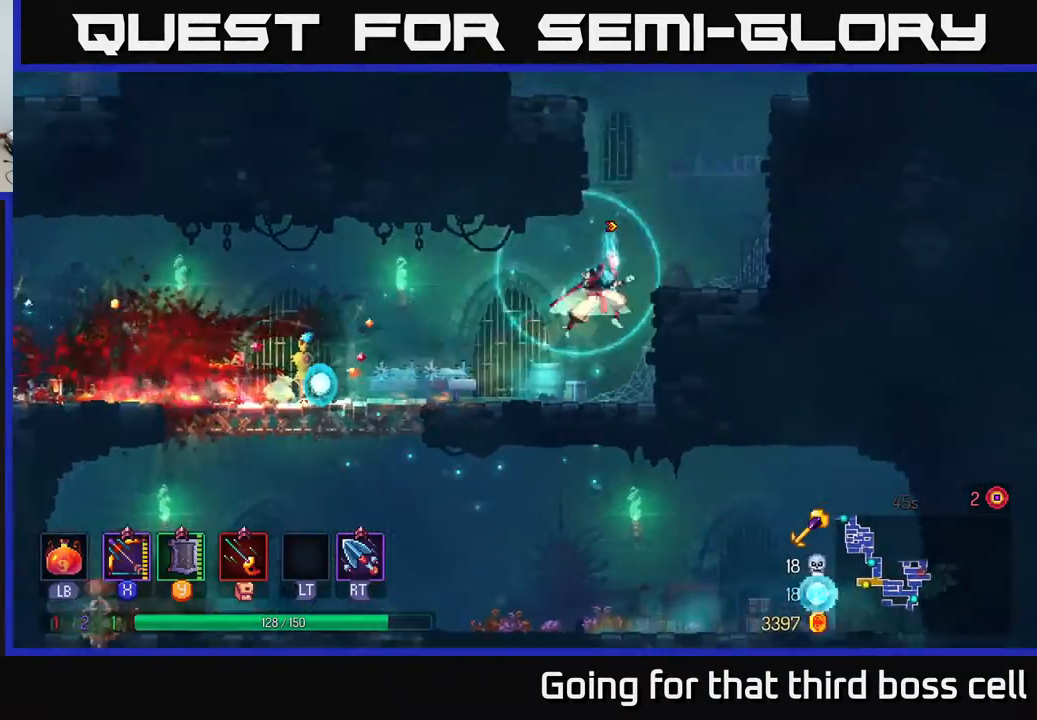
{"buttons": ["A"], "left_stick": "center", "right_stick": "center", "events": [[17, "A", "down"], [133, "A", "up"], [133, "left_stick", "up-right"], [450, "left_stick", "center"], [483, "A", "down"]]}
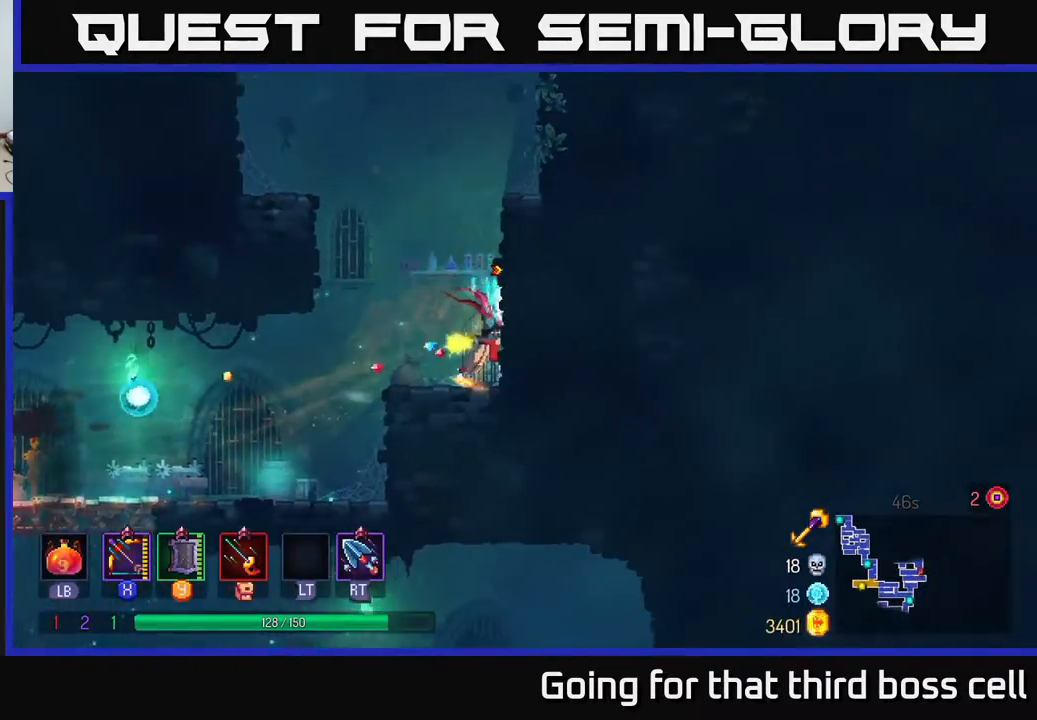
{"buttons": ["A"], "left_stick": "up-left", "right_stick": "center", "events": [[83, "left_stick", "right"], [117, "A", "up"], [217, "left_stick", "up-right"], [450, "A", "down"], [450, "left_stick", "up-left"]]}
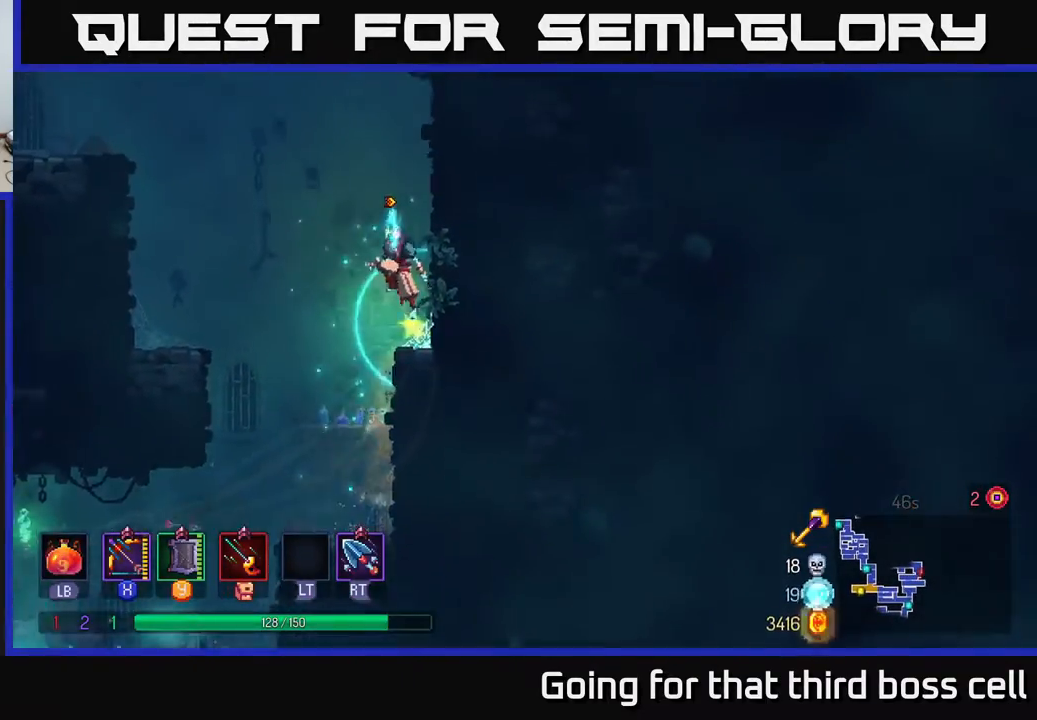
{"buttons": [], "left_stick": "left", "right_stick": "center", "events": [[50, "A", "up"], [117, "A", "down"], [183, "left_stick", "left"], [233, "A", "up"], [367, "A", "down"], [483, "A", "up"]]}
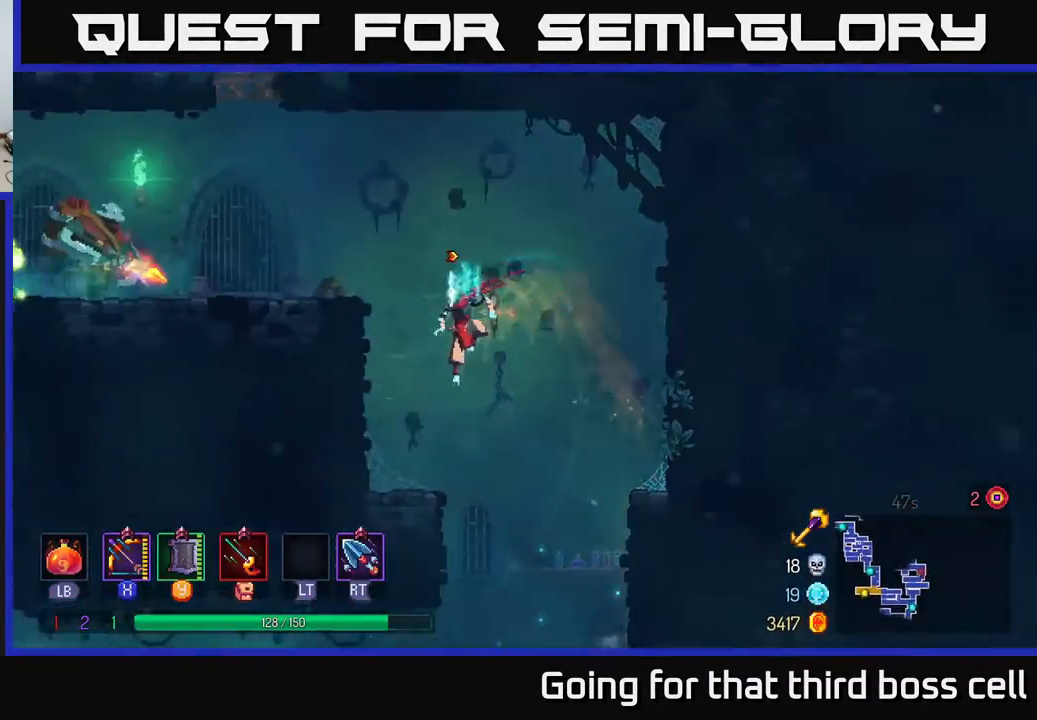
{"buttons": ["A"], "left_stick": "left", "right_stick": "center", "events": [[233, "A", "down"], [367, "A", "up"], [467, "A", "down"]]}
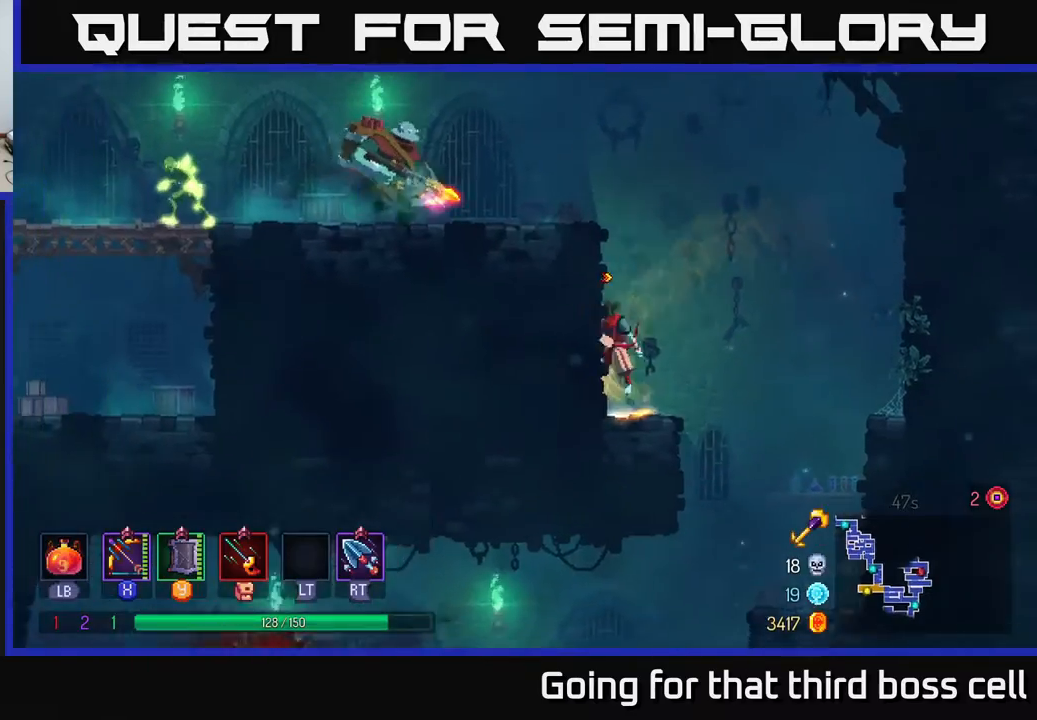
{"buttons": ["X"], "left_stick": "down-left", "right_stick": "center", "events": [[133, "A", "up"], [250, "X", "down"], [367, "left_stick", "down-left"]]}
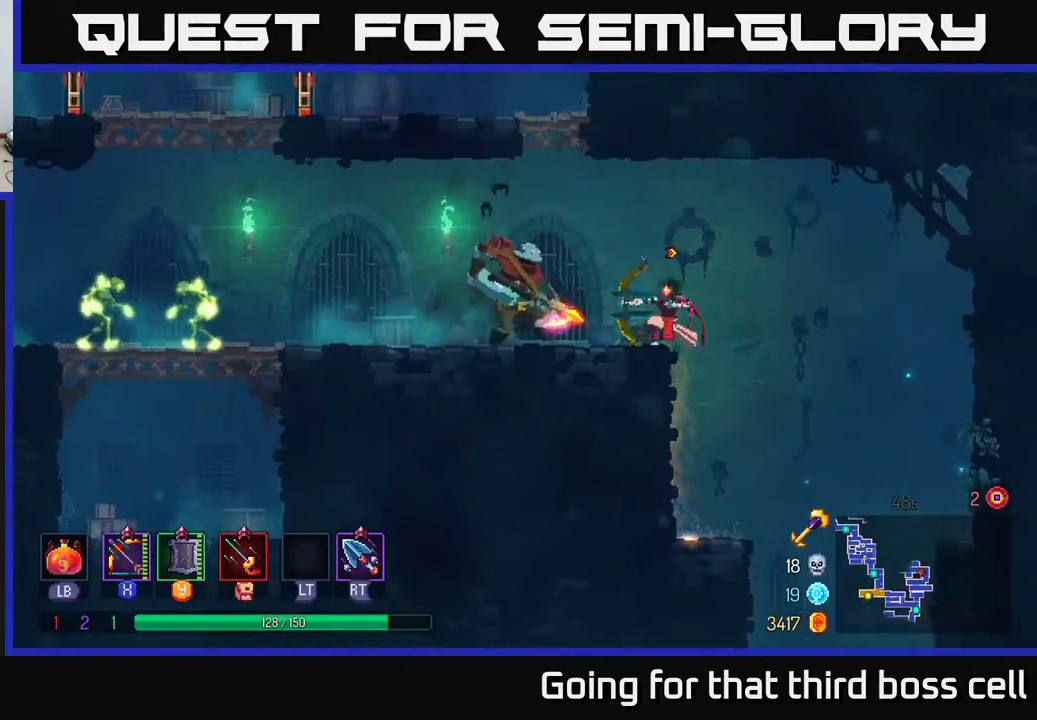
{"buttons": ["X"], "left_stick": "left", "right_stick": "center", "events": [[333, "X", "up"], [383, "left_stick", "left"], [450, "X", "down"]]}
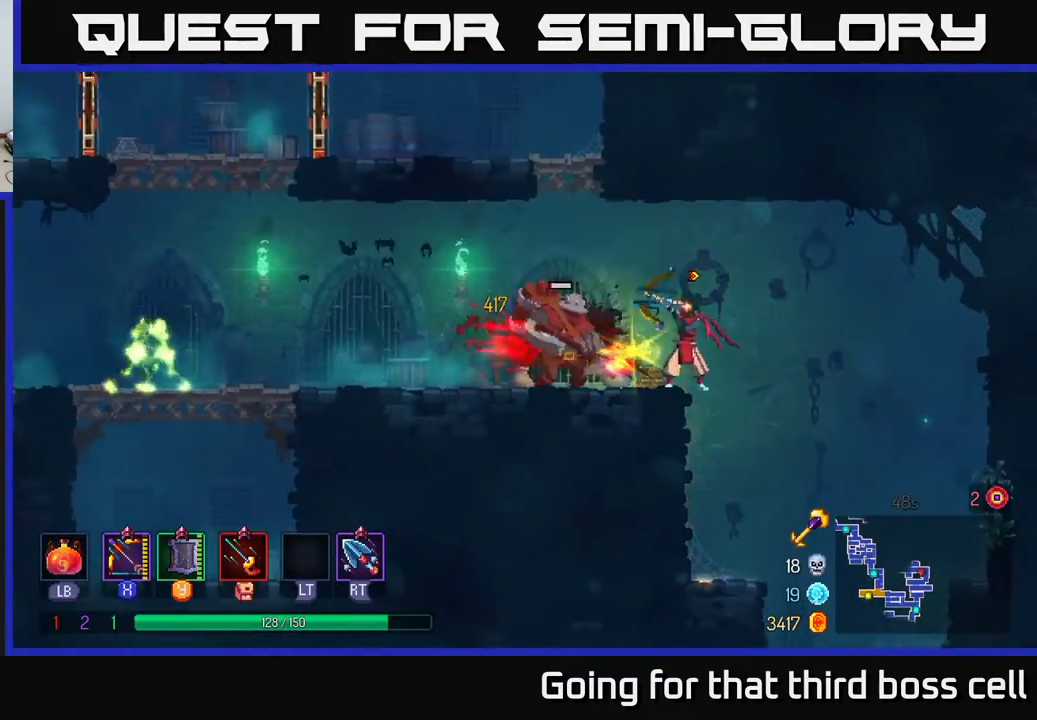
{"buttons": ["X"], "left_stick": "left", "right_stick": "center", "events": [[383, "X", "up"], [483, "X", "down"]]}
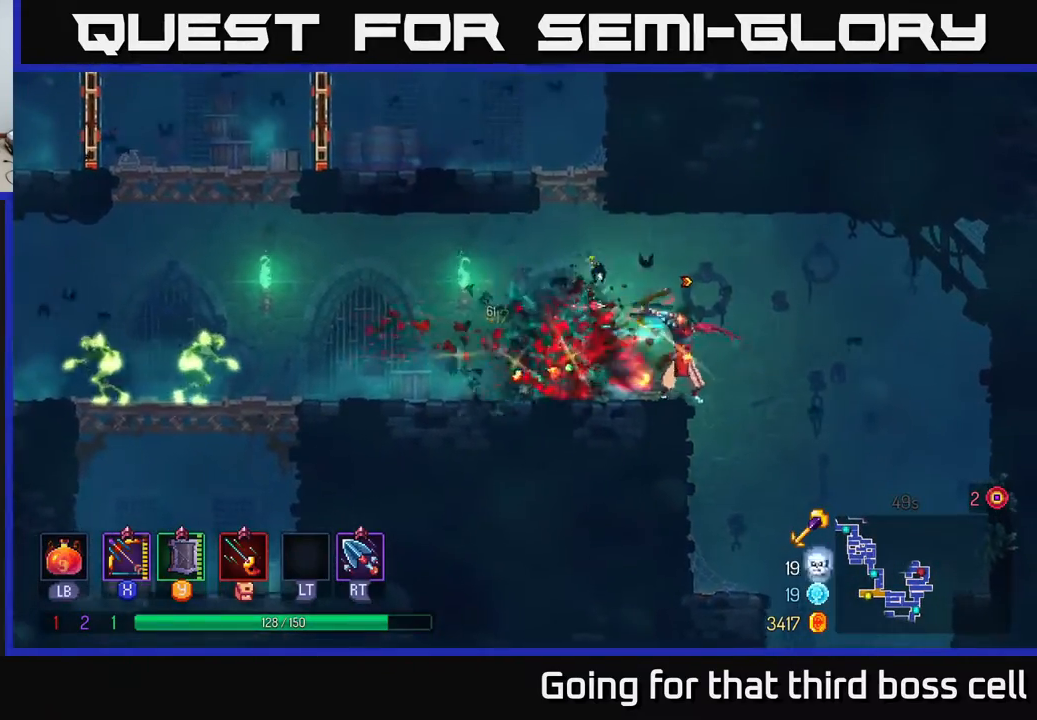
{"buttons": [], "left_stick": "down-left", "right_stick": "center", "events": [[317, "left_stick", "down-left"], [433, "X", "up"]]}
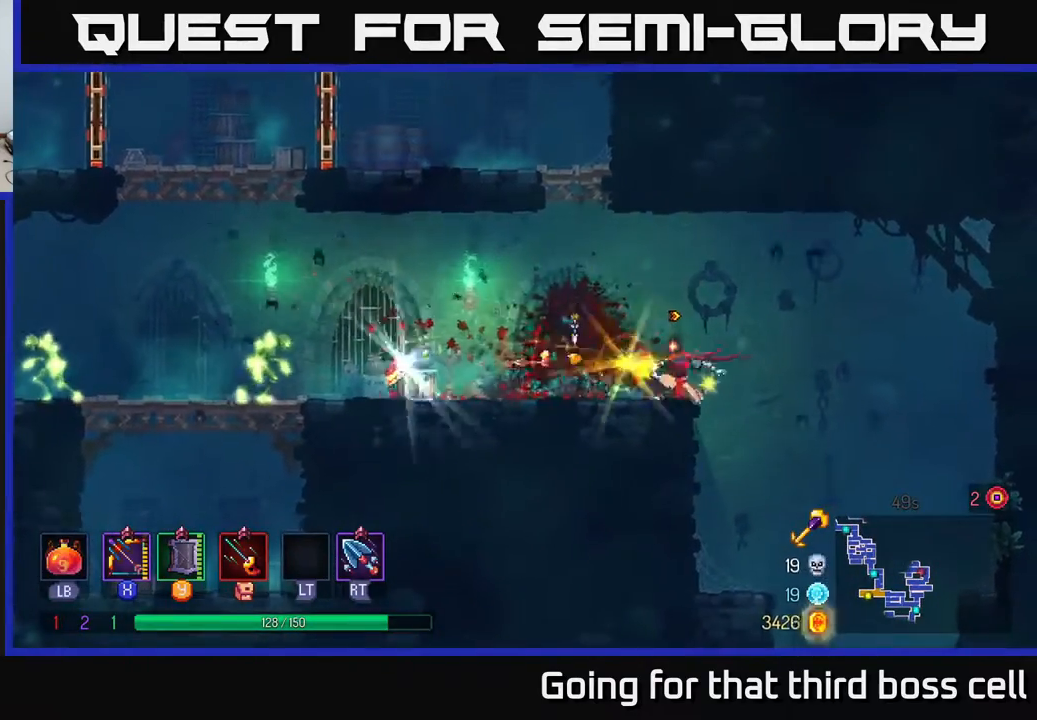
{"buttons": ["X"], "left_stick": "down-left", "right_stick": "center", "events": [[33, "X", "down"]]}